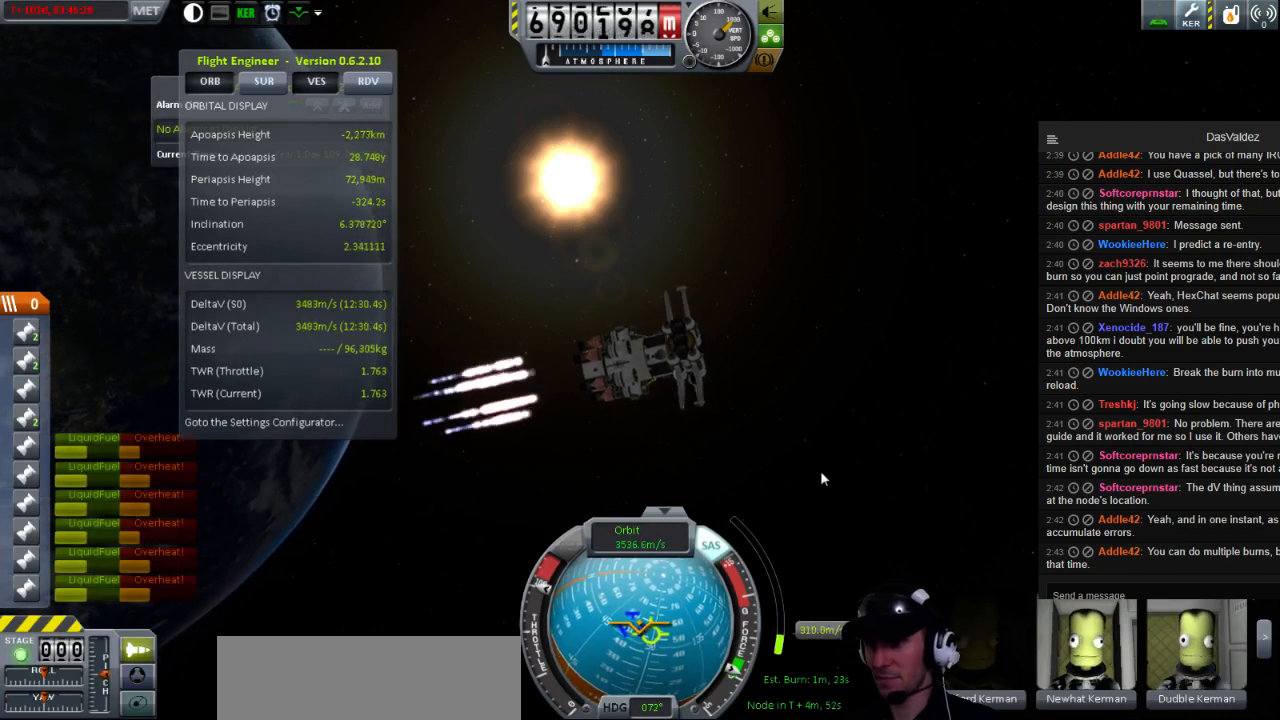
Gameplay with keyboard; each line is a JSON object with the keys held at the frame after it. "events" lists presses ("down") and releases ("up") of "a", "d", "e", "h", "i", "j", "k", "l", "n", "q", "s" and "w" between this image and that frame as [ms after this image, input, new state], when the widget could be followed in between. No other keys are recorded. Mouse input is not recorded.
{"keys": [], "events": [[320, "a", "down"], [400, "a", "up"]]}
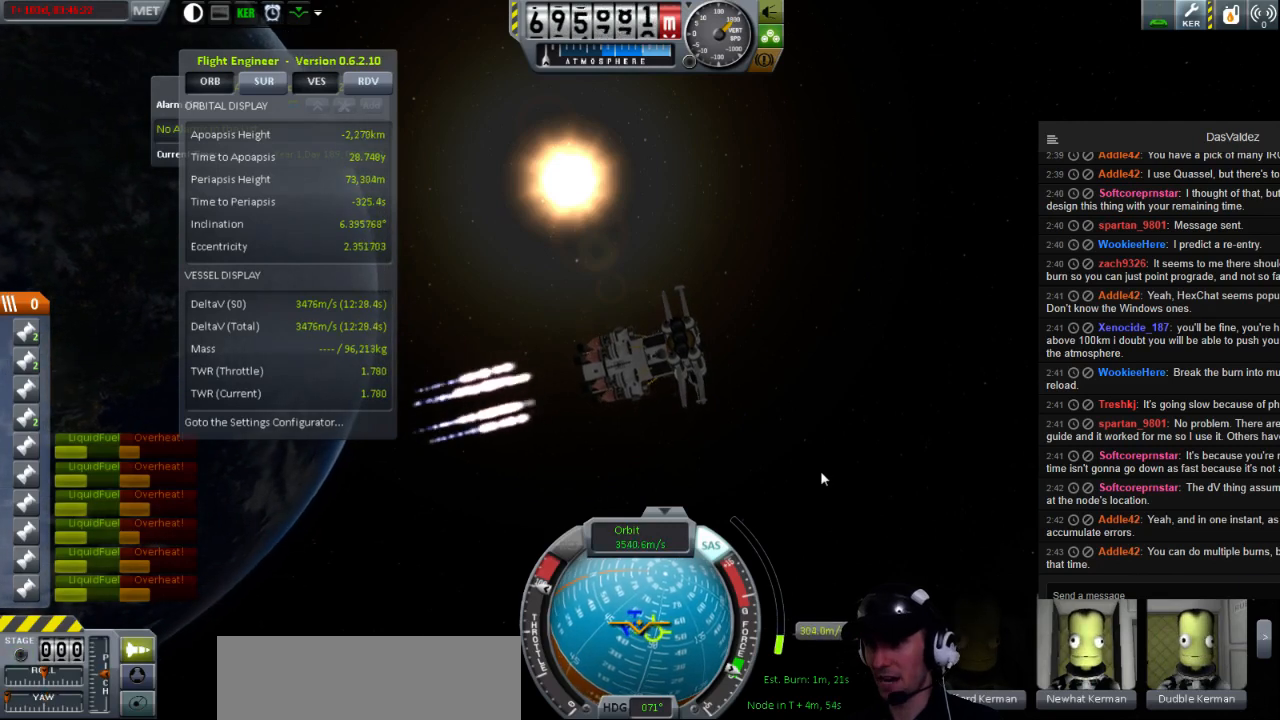
{"keys": [], "events": []}
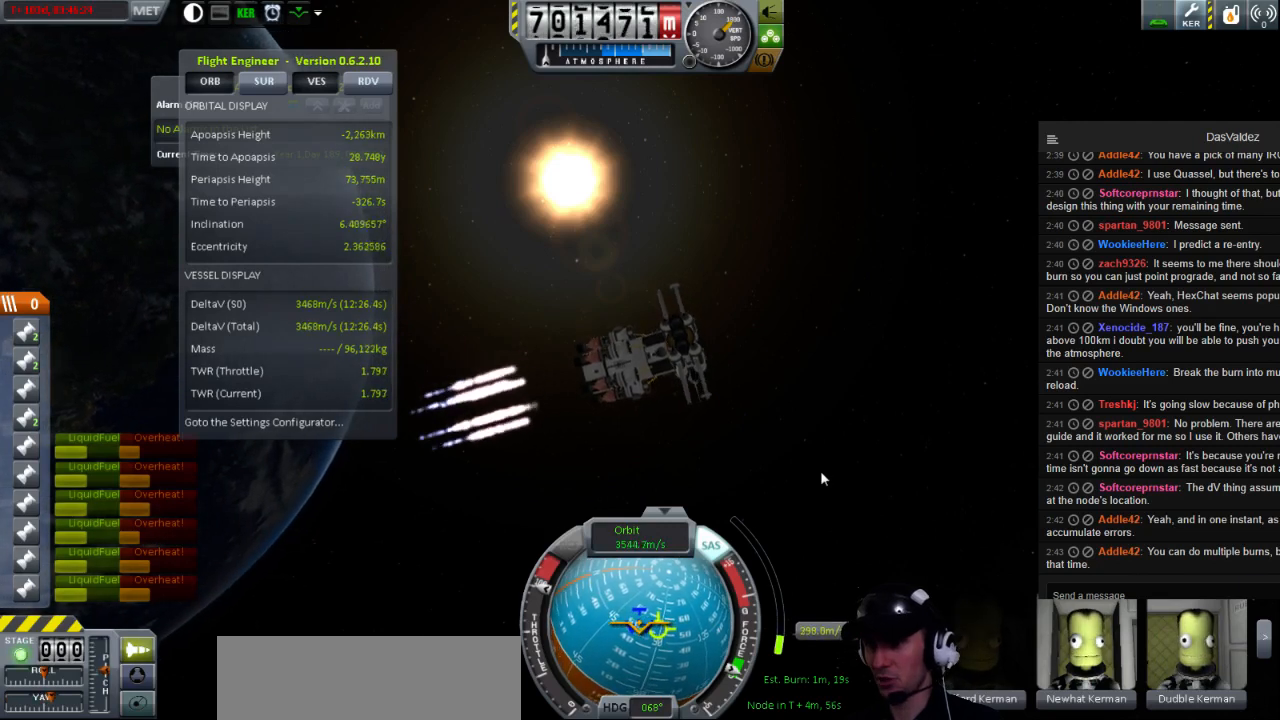
{"keys": ["a"], "events": [[440, "a", "down"]]}
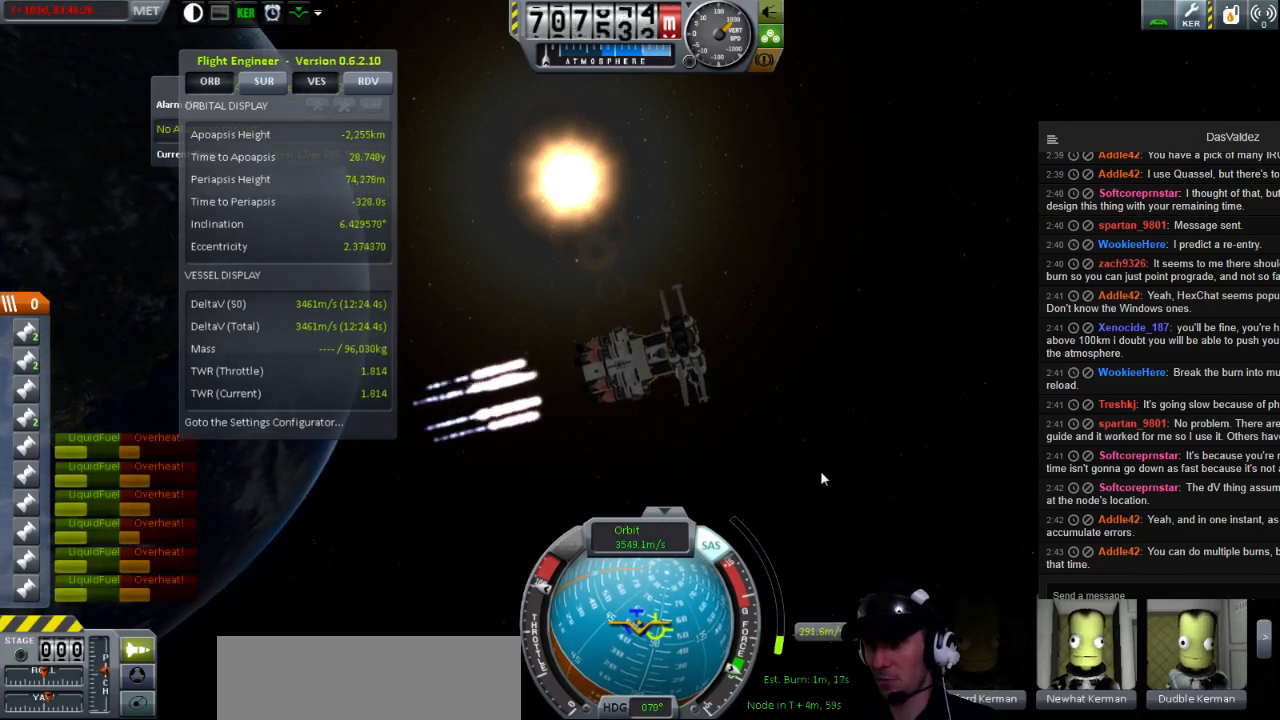
{"keys": [], "events": [[40, "a", "up"]]}
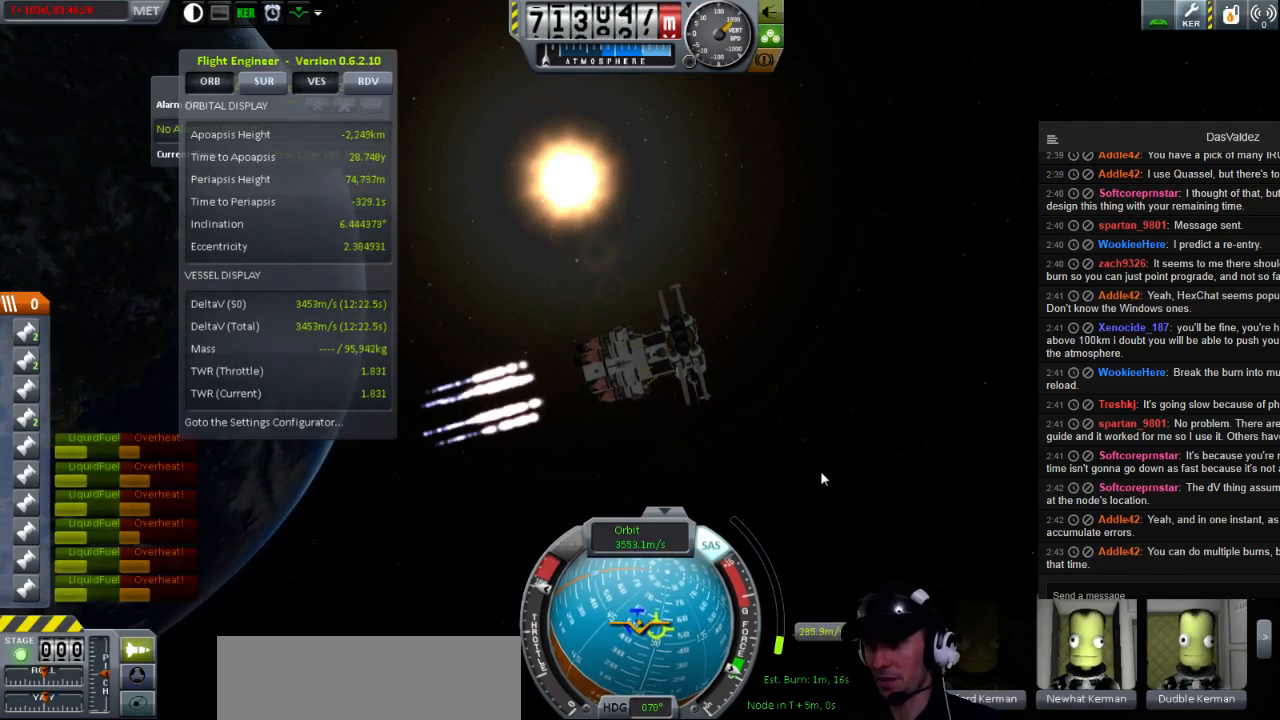
{"keys": [], "events": []}
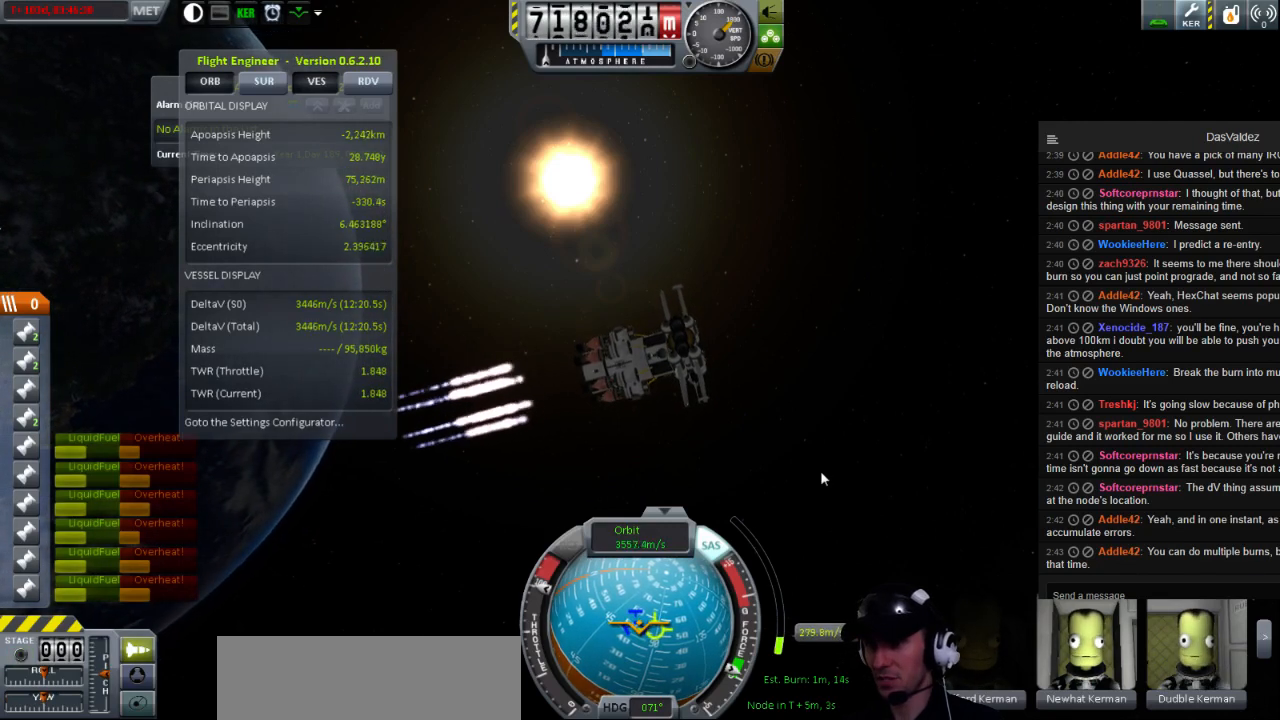
{"keys": [], "events": [[80, "a", "down"], [160, "a", "up"]]}
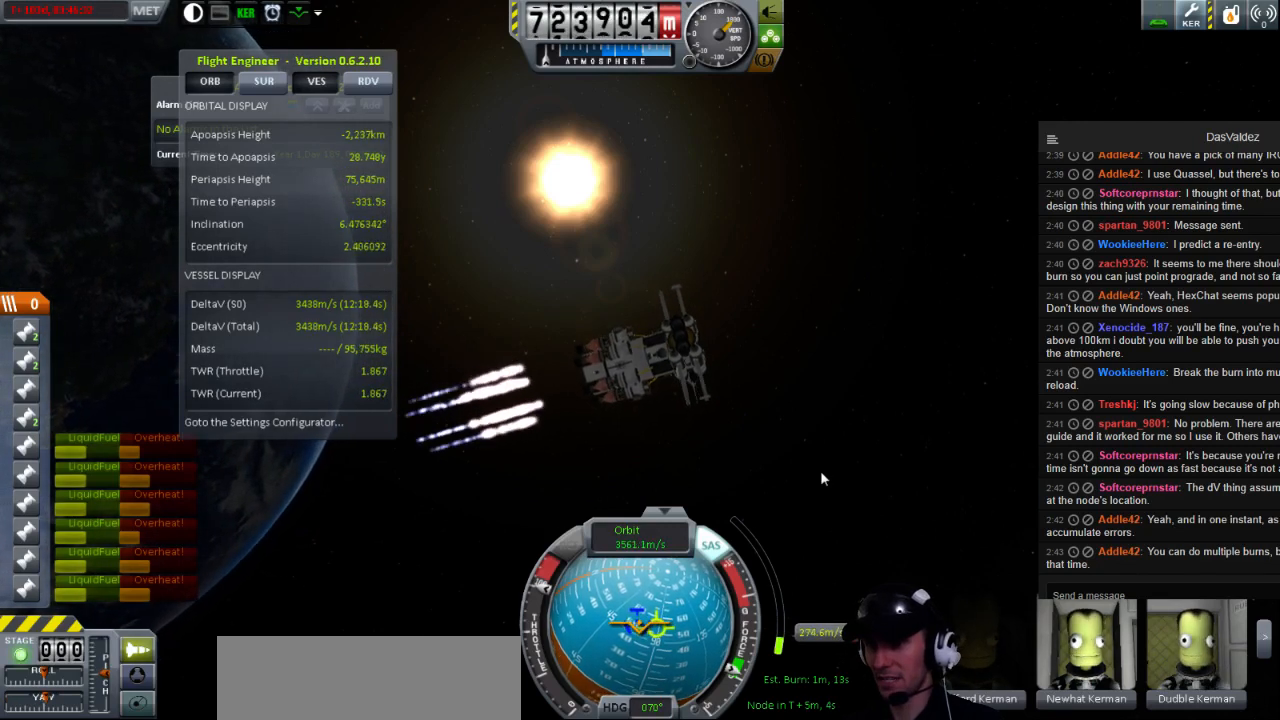
{"keys": [], "events": []}
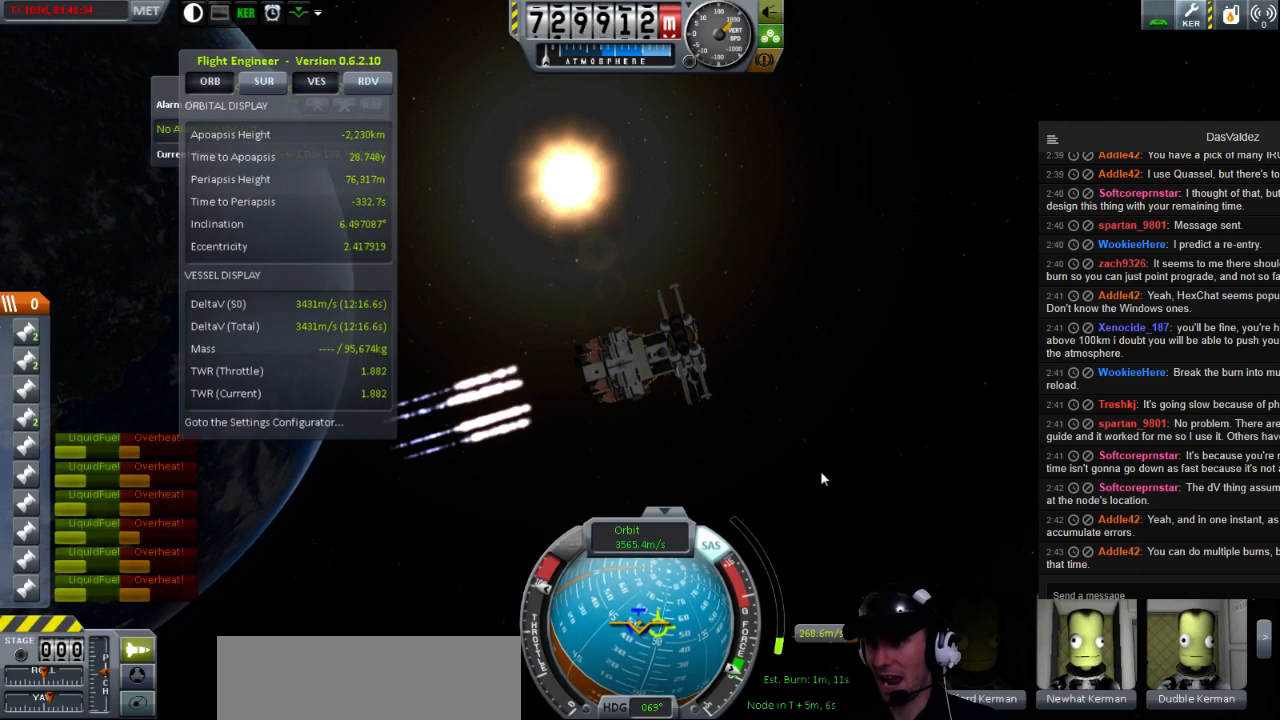
{"keys": [], "events": [[120, "a", "down"], [200, "a", "up"]]}
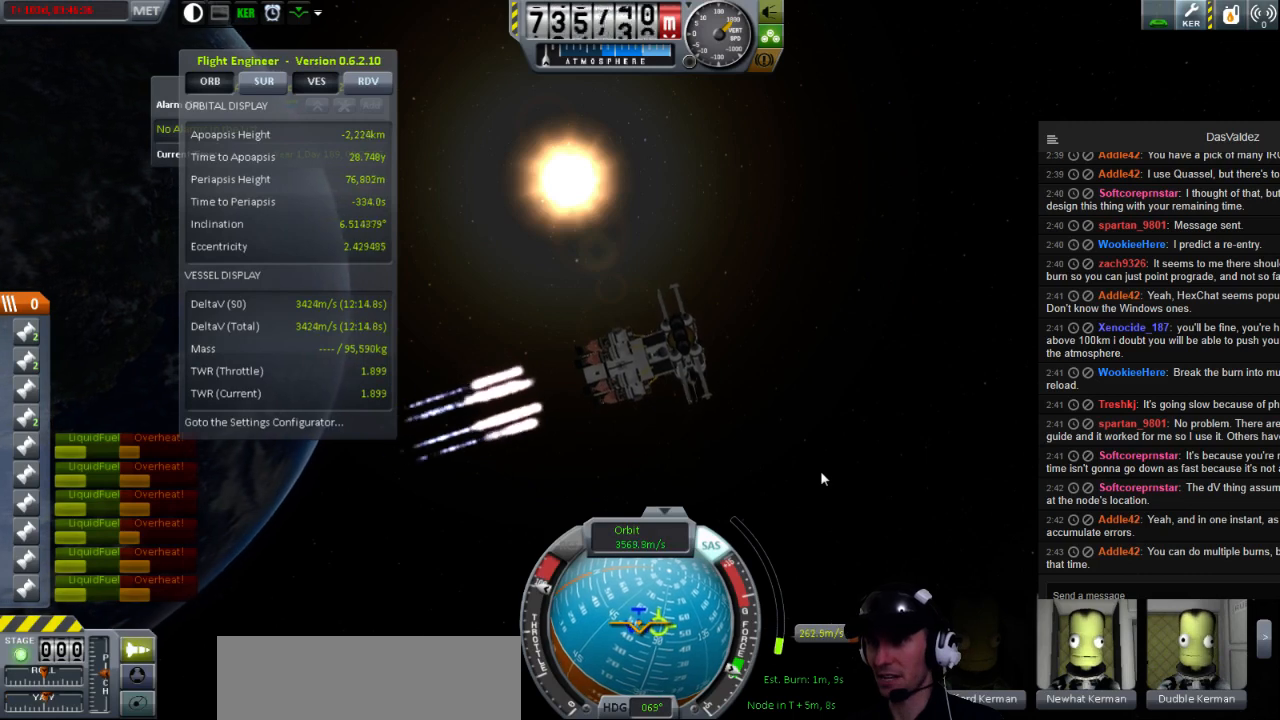
{"keys": [], "events": []}
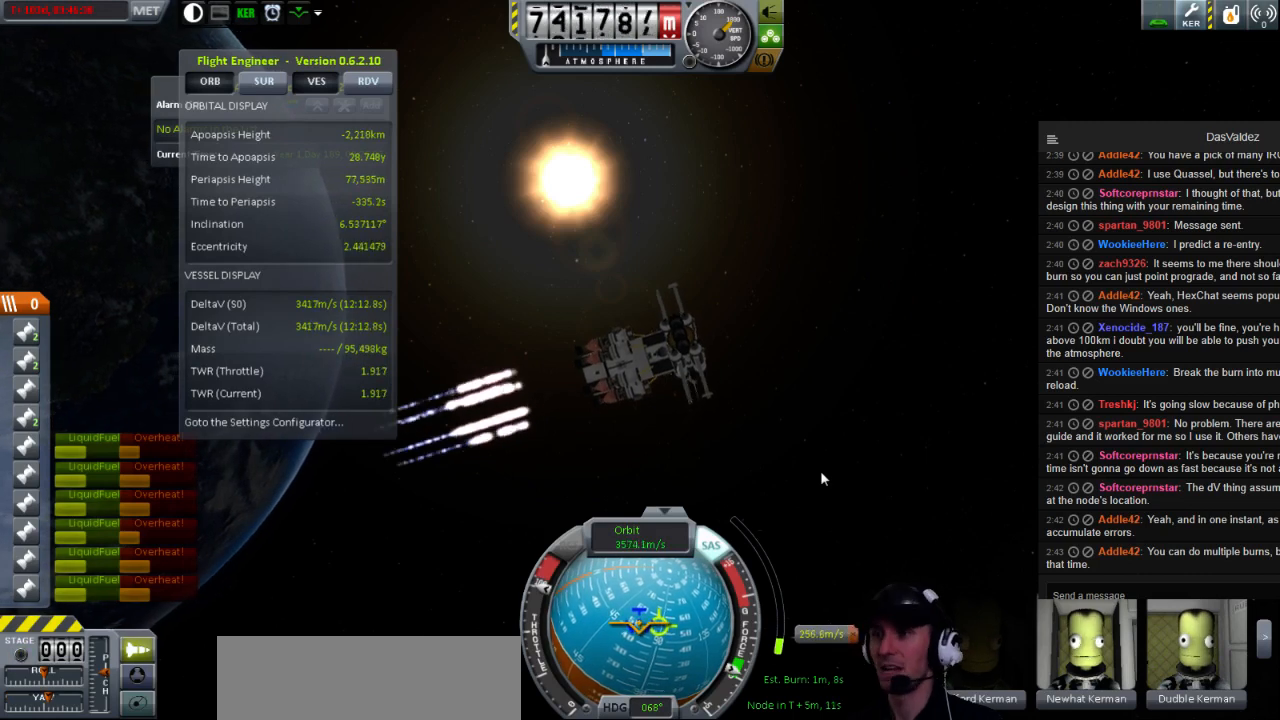
{"keys": [], "events": []}
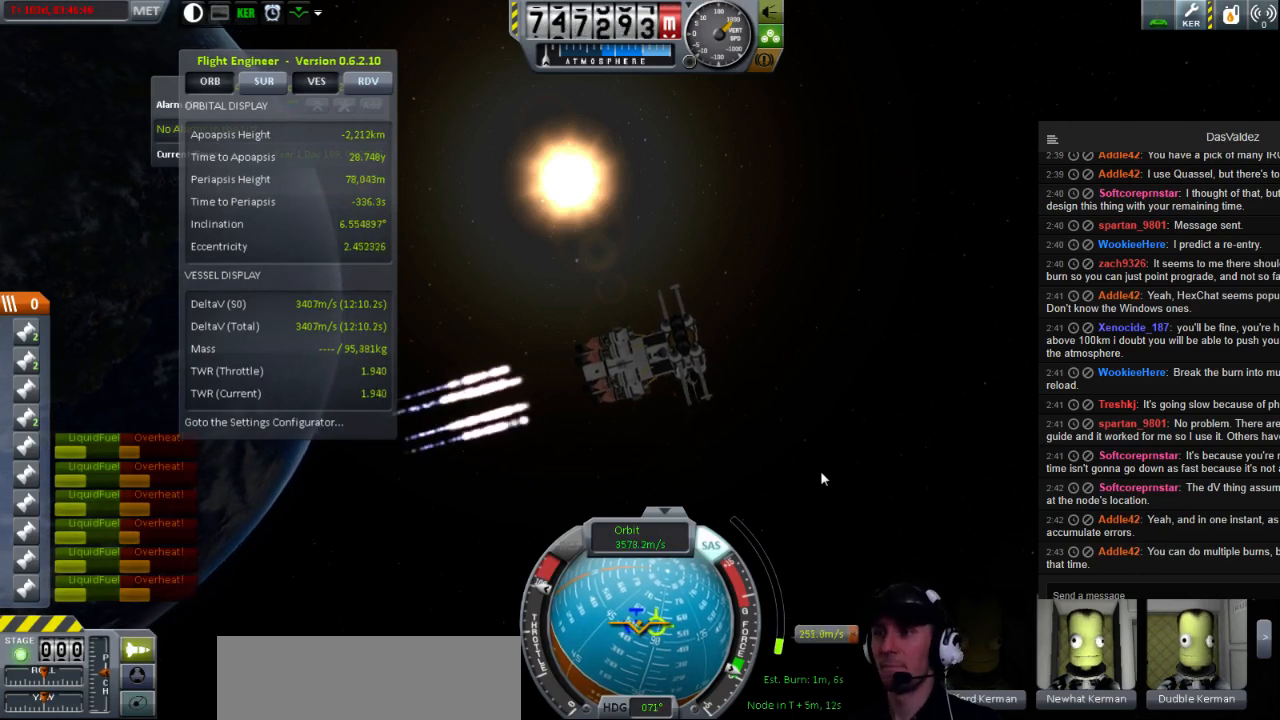
{"keys": [], "events": []}
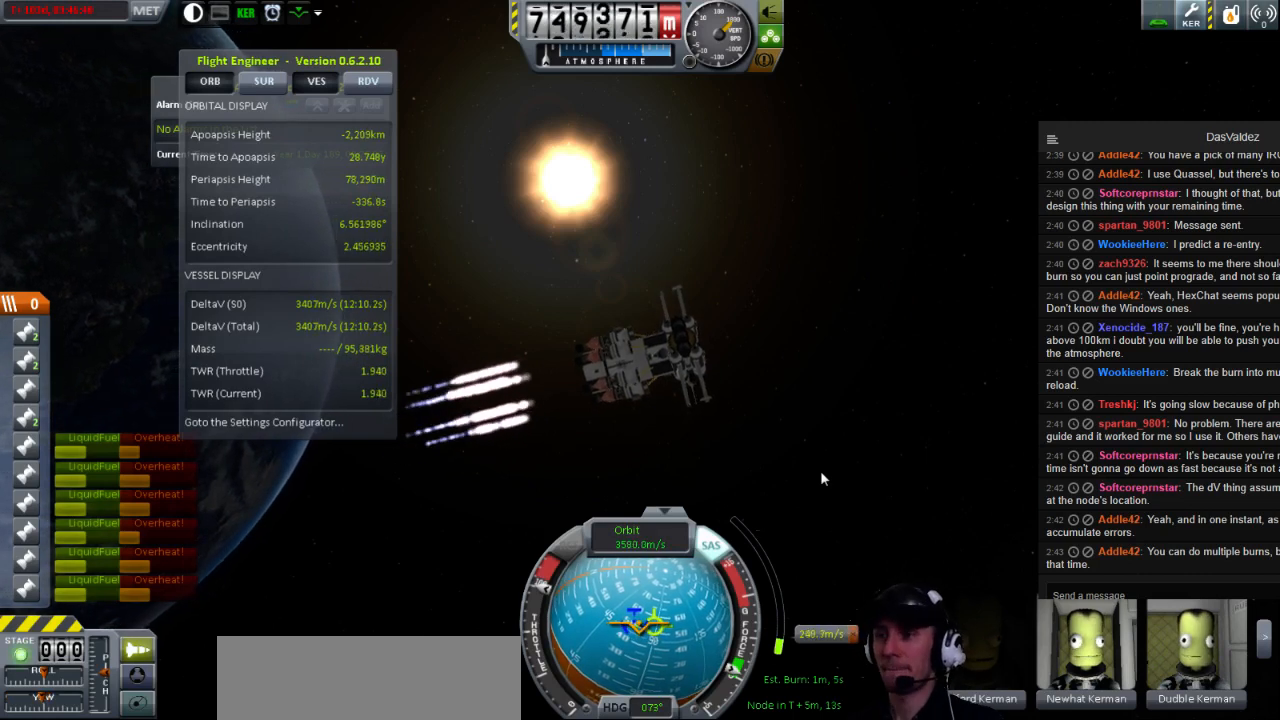
{"keys": [], "events": []}
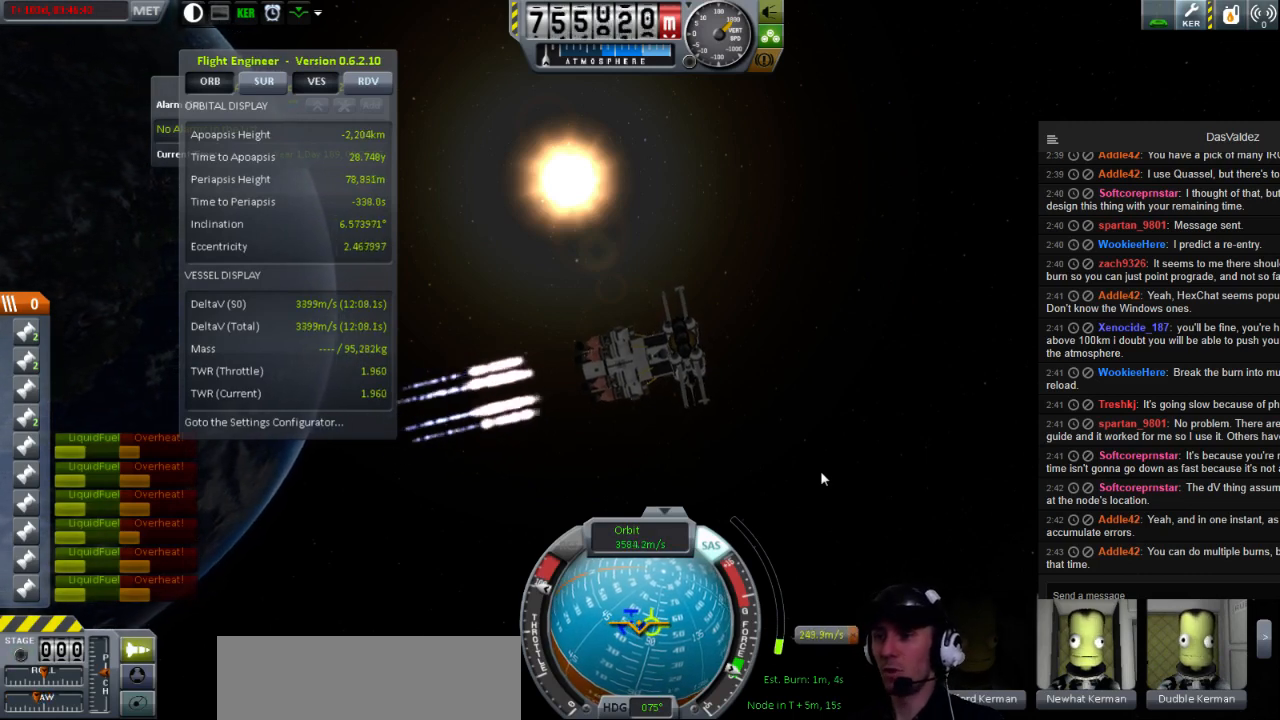
{"keys": [], "events": [[120, "a", "down"], [240, "a", "up"]]}
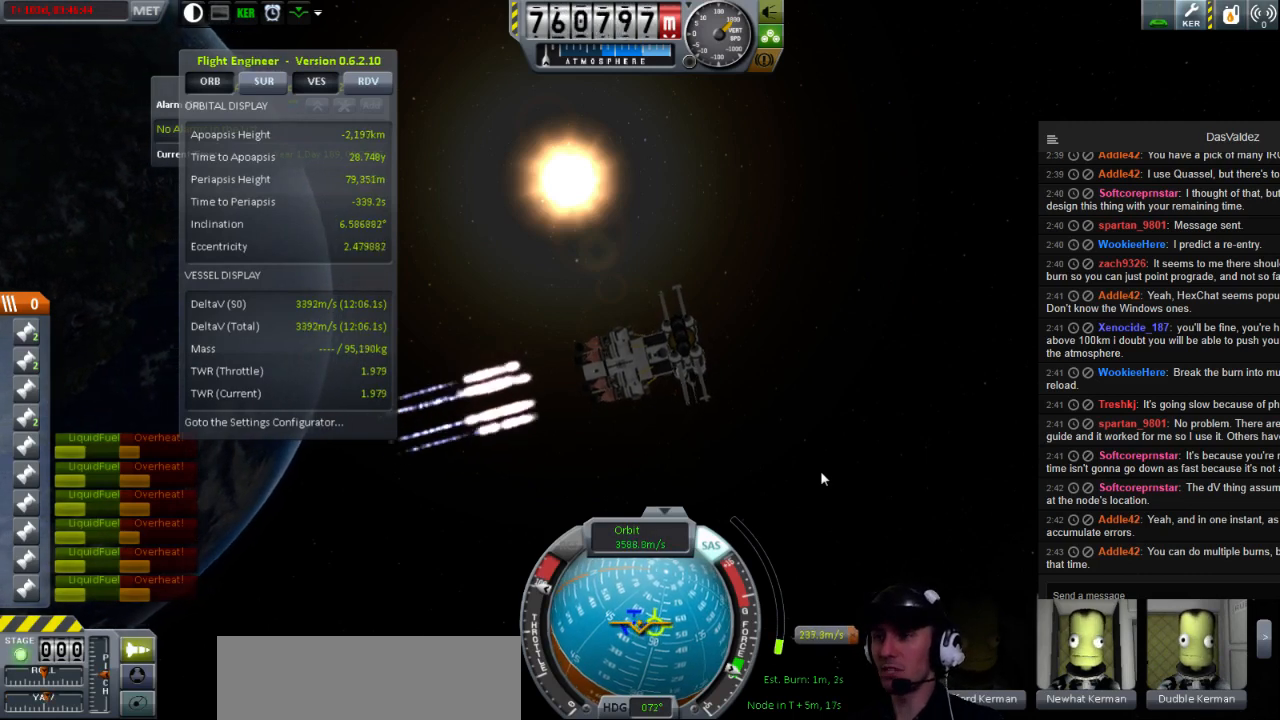
{"keys": [], "events": []}
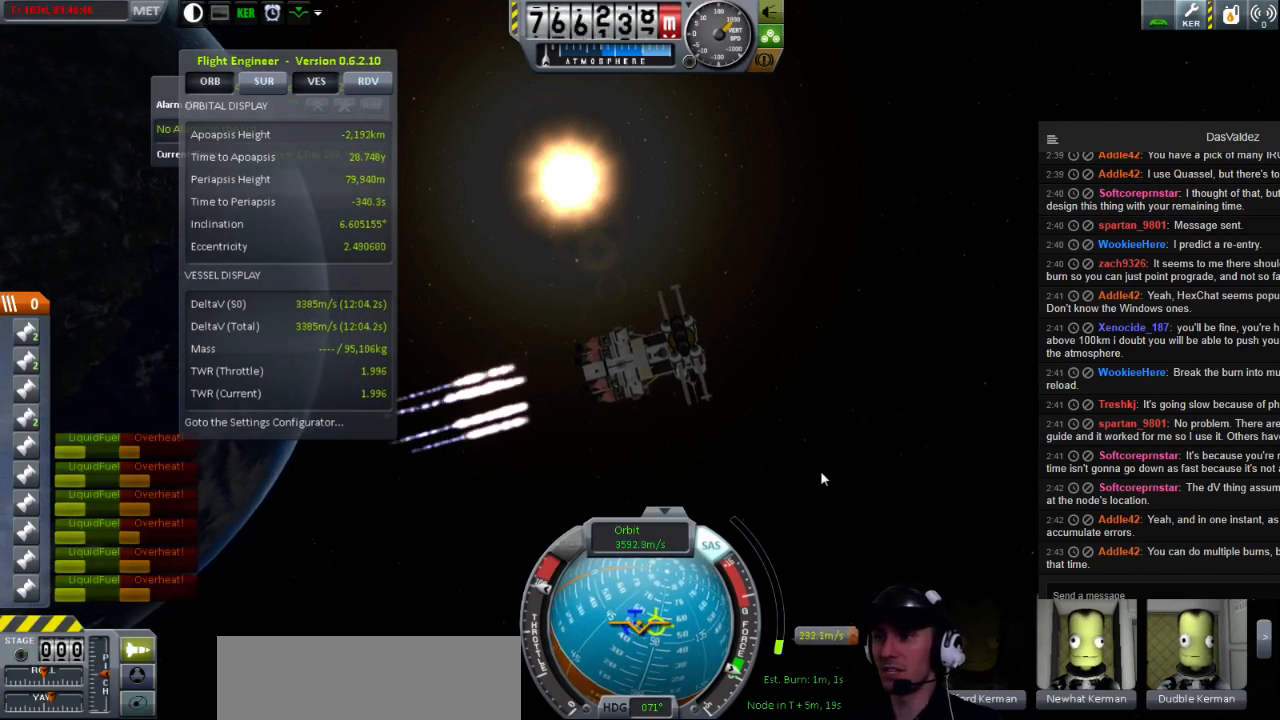
{"keys": [], "events": [[80, "a", "down"], [200, "a", "up"]]}
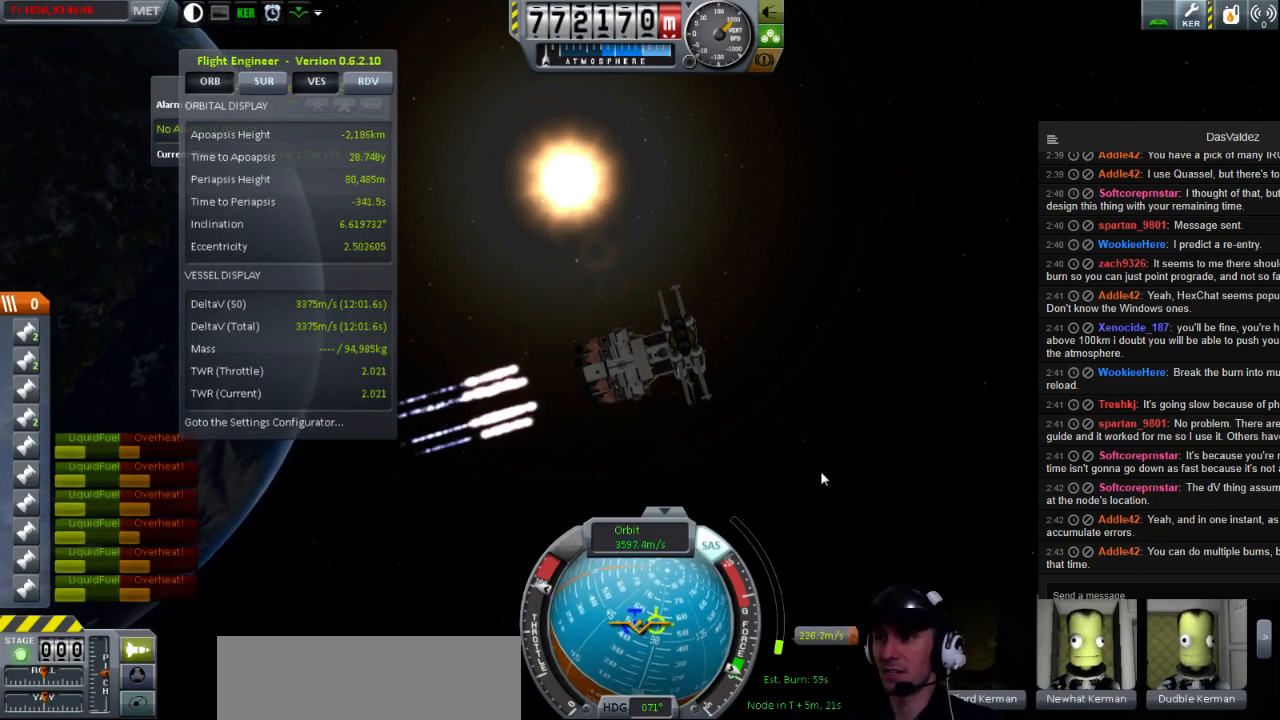
{"keys": [], "events": []}
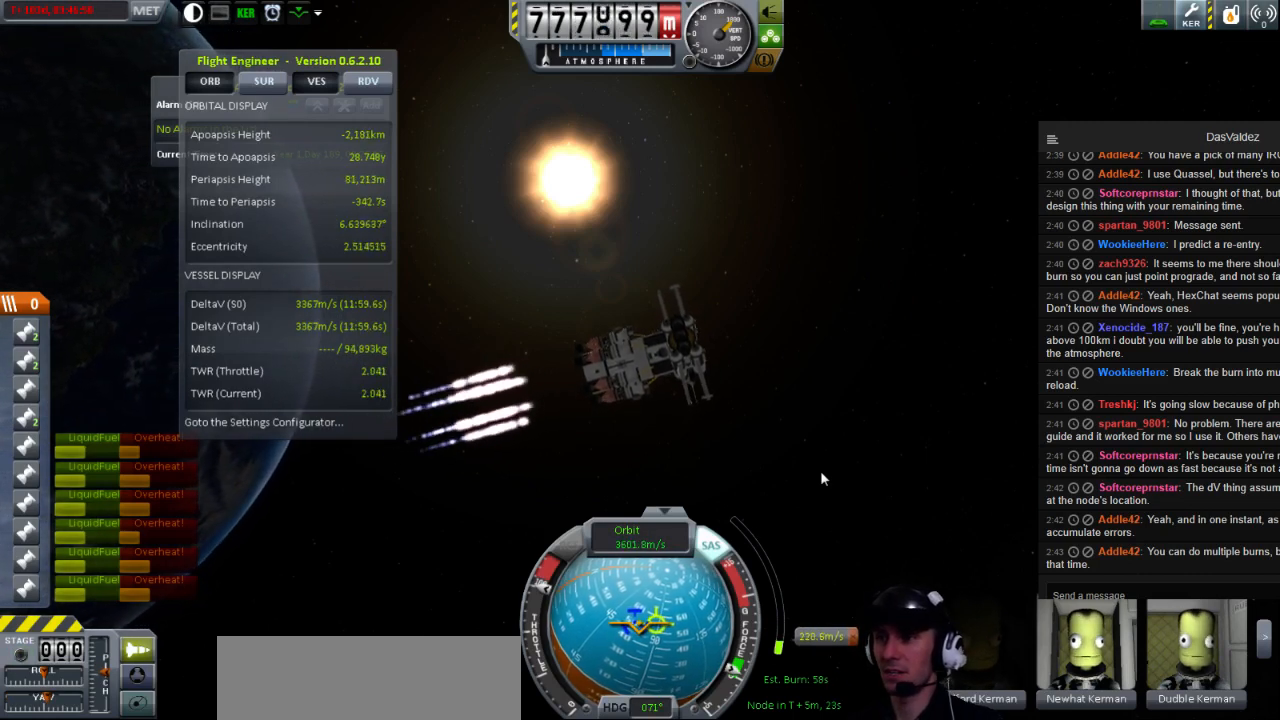
{"keys": [], "events": [[160, "a", "down"], [240, "a", "up"]]}